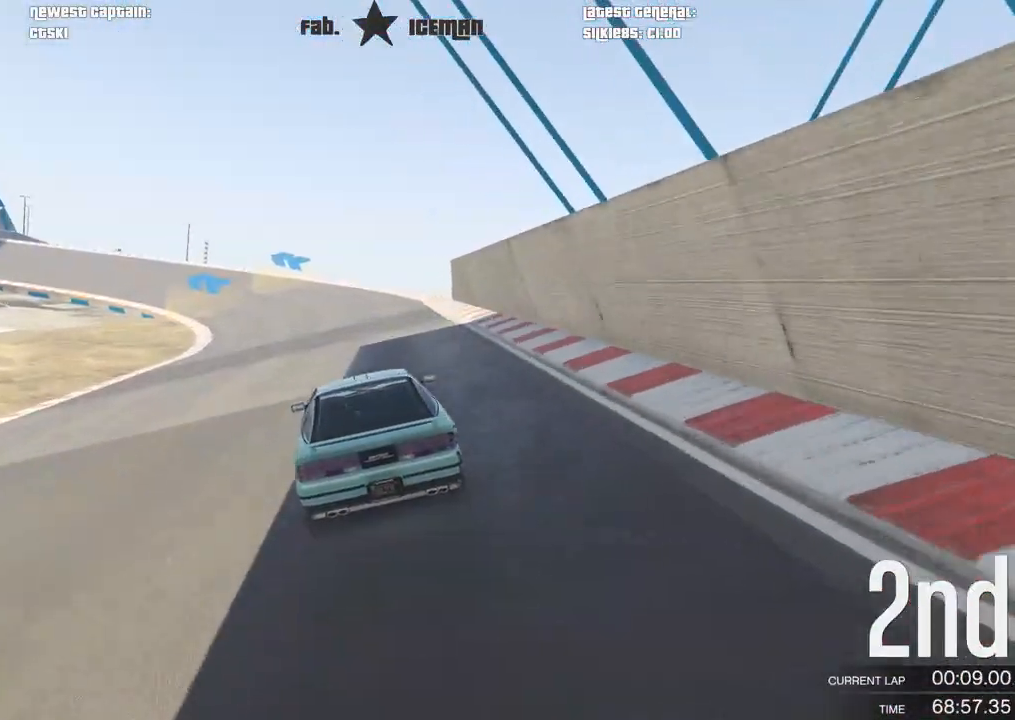
Gameplay with a controller (Xbox layout); each line is a JSON object with the inputs held at the frame after it (dt_ms = milliseconds from this image to that frame). "events" lists button and stick changes between this image and that frame as [ms after this image, input, new state], when the widget could be followed in between.
{"dt_ms": 500, "buttons": ["R2"], "left_stick": "center", "right_stick": "center", "events": [[312, "left_stick", "down-left"], [417, "left_stick", "center"]]}
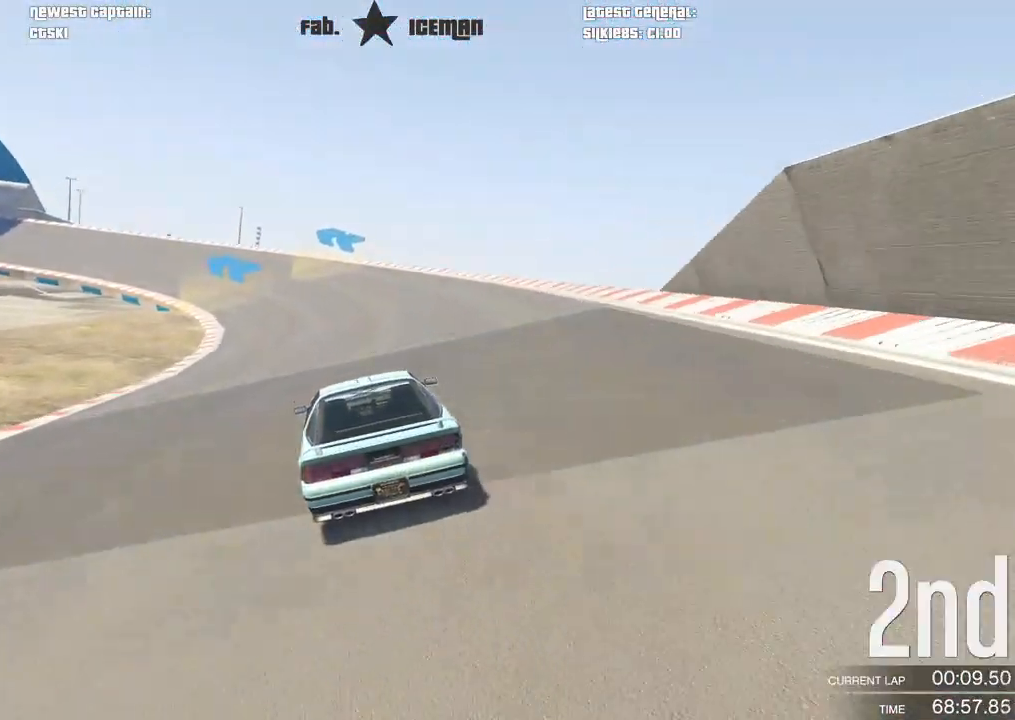
{"dt_ms": 500, "buttons": ["R2"], "left_stick": "down-left", "right_stick": "center", "events": [[146, "left_stick", "down-left"], [271, "left_stick", "center"], [417, "left_stick", "down-left"]]}
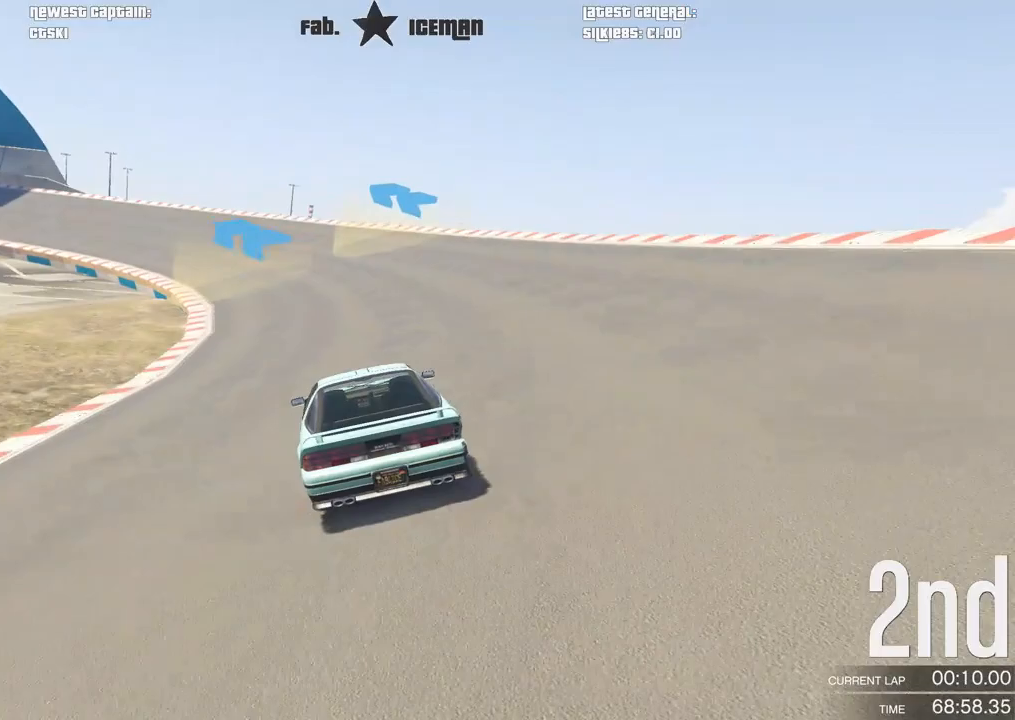
{"dt_ms": 500, "buttons": ["R2"], "left_stick": "down-left", "right_stick": "center", "events": [[42, "left_stick", "center"], [188, "left_stick", "down-left"], [312, "left_stick", "center"], [438, "left_stick", "down-left"]]}
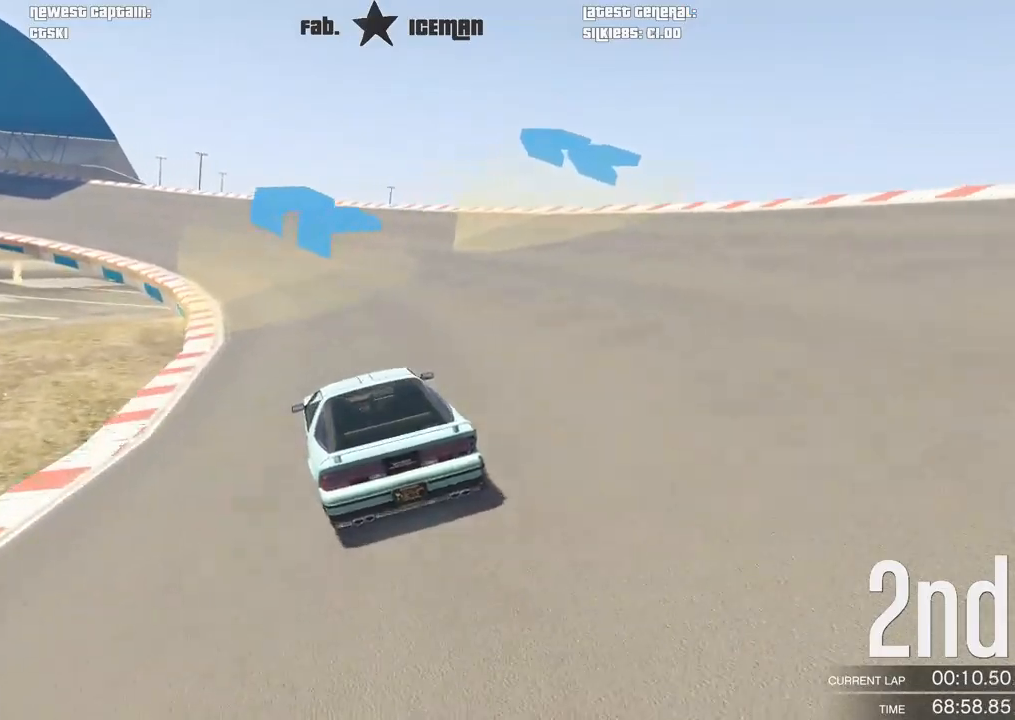
{"dt_ms": 500, "buttons": ["R2"], "left_stick": "down-left", "right_stick": "center", "events": [[83, "left_stick", "center"], [208, "left_stick", "down-left"], [417, "left_stick", "center"], [500, "left_stick", "down-left"]]}
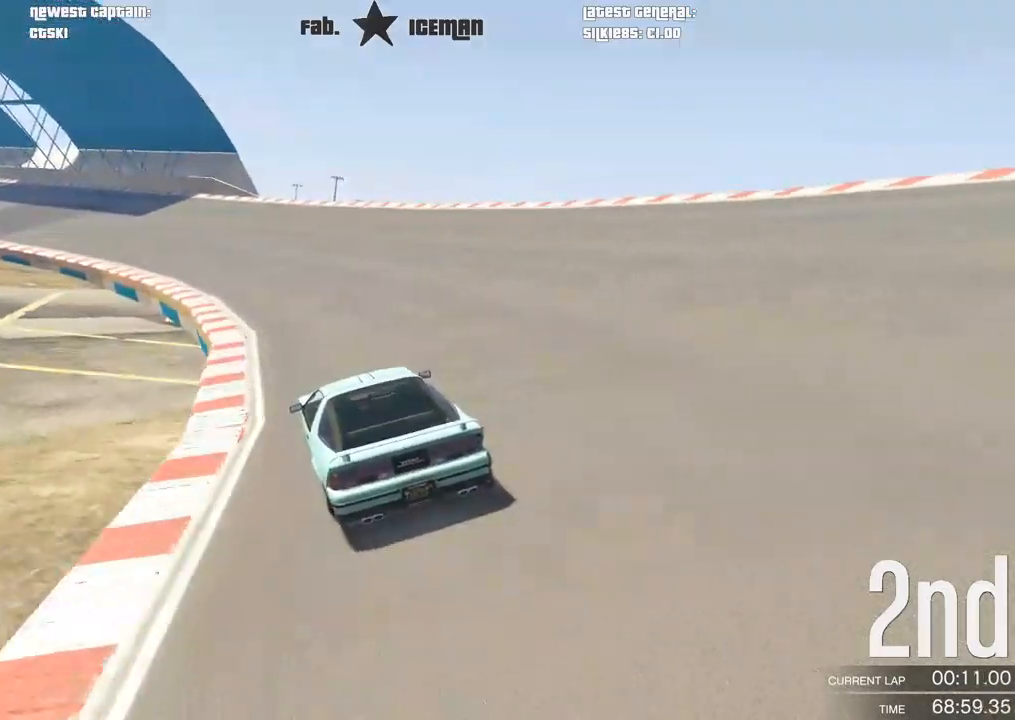
{"dt_ms": 500, "buttons": ["R2"], "left_stick": "center", "right_stick": "center", "events": [[125, "left_stick", "center"], [271, "left_stick", "down-left"], [438, "left_stick", "center"]]}
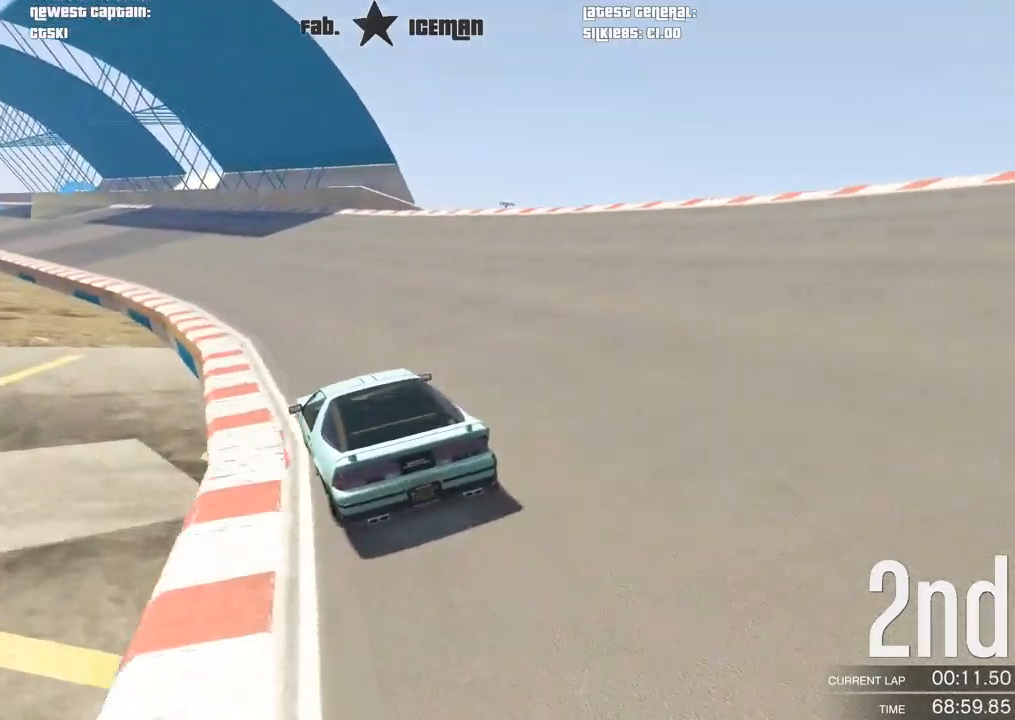
{"dt_ms": 500, "buttons": ["R2"], "left_stick": "center", "right_stick": "center", "events": [[21, "left_stick", "down-left"], [229, "left_stick", "center"], [333, "left_stick", "down-left"], [500, "left_stick", "center"]]}
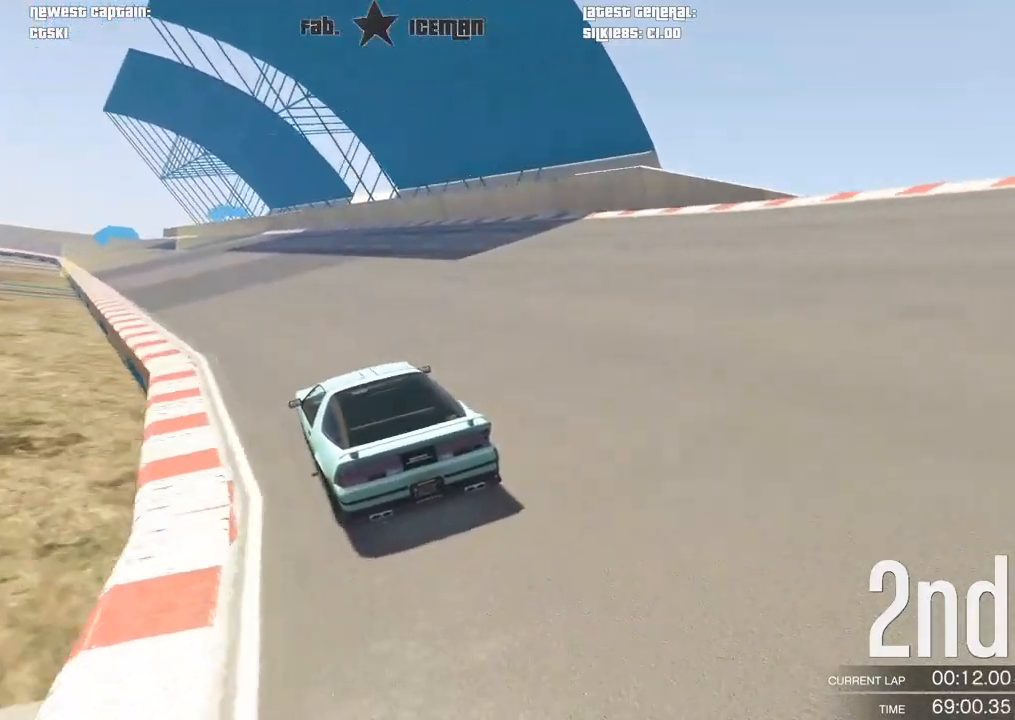
{"dt_ms": 500, "buttons": ["R2"], "left_stick": "center", "right_stick": "center", "events": [[312, "left_stick", "down-left"], [458, "left_stick", "center"]]}
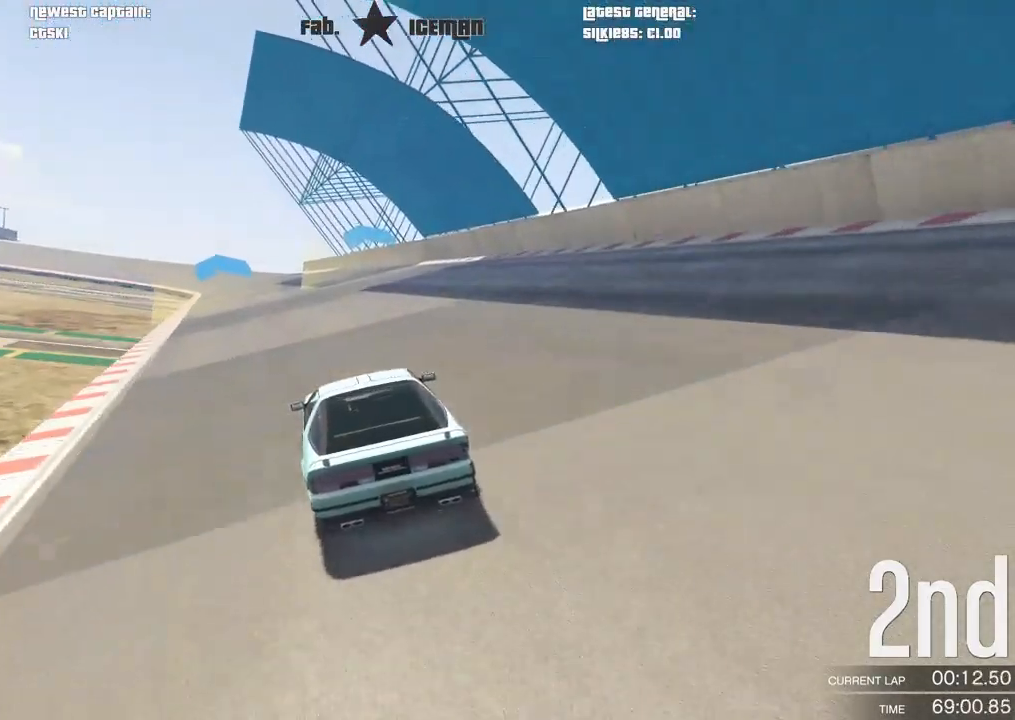
{"dt_ms": 500, "buttons": ["R2"], "left_stick": "center", "right_stick": "center", "events": [[62, "left_stick", "down-left"], [167, "left_stick", "center"]]}
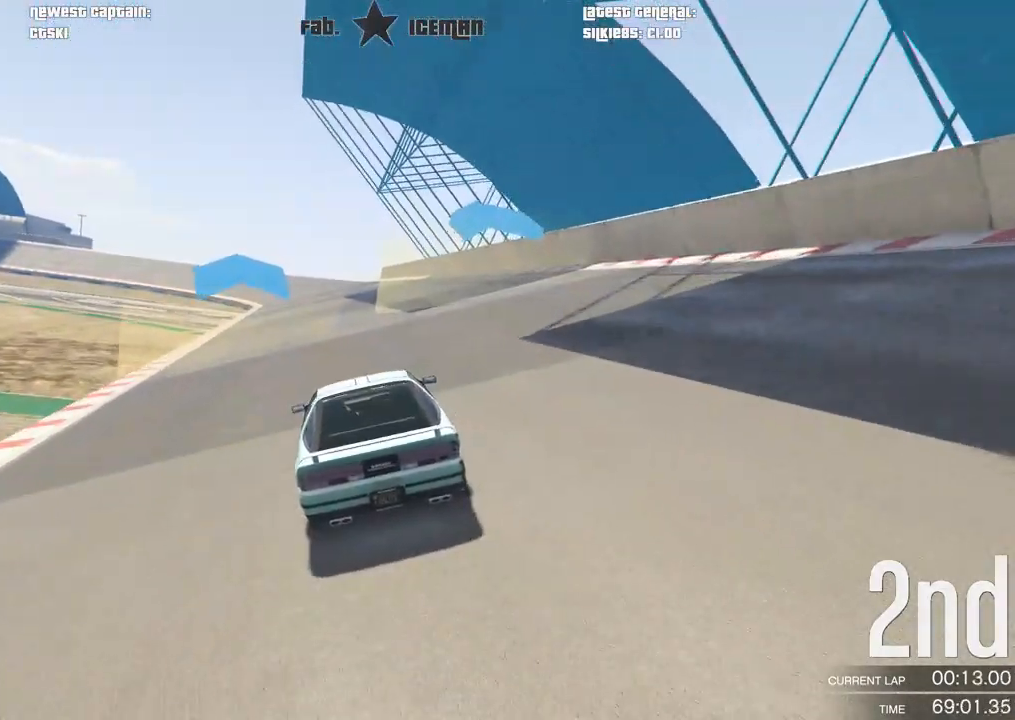
{"dt_ms": 500, "buttons": ["R2"], "left_stick": "center", "right_stick": "center", "events": []}
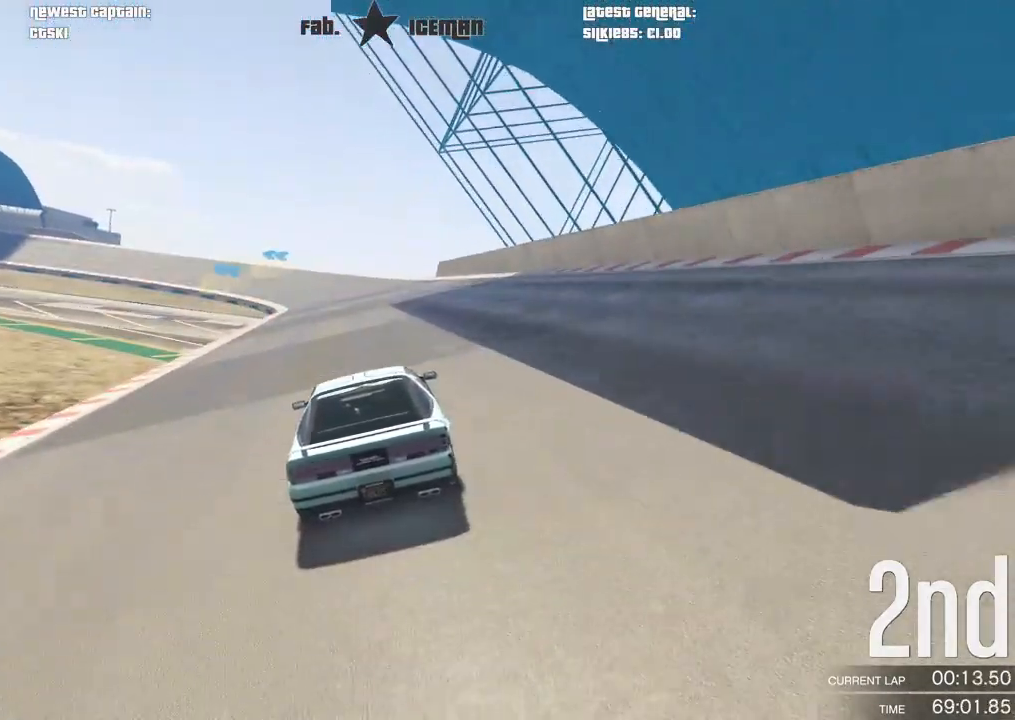
{"dt_ms": 500, "buttons": ["R2", "DPAD_DOWN"], "left_stick": "center", "right_stick": "center", "events": [[438, "DPAD_DOWN", "down"]]}
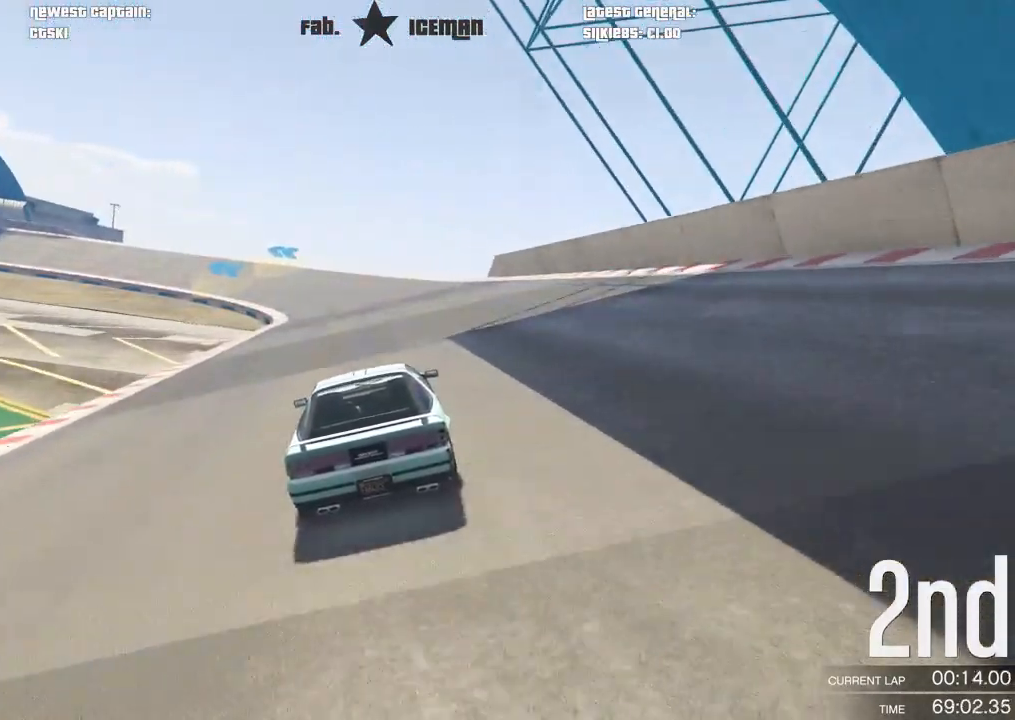
{"dt_ms": 500, "buttons": ["R2", "DPAD_DOWN"], "left_stick": "center", "right_stick": "center", "events": [[62, "DPAD_DOWN", "up"], [458, "DPAD_DOWN", "down"]]}
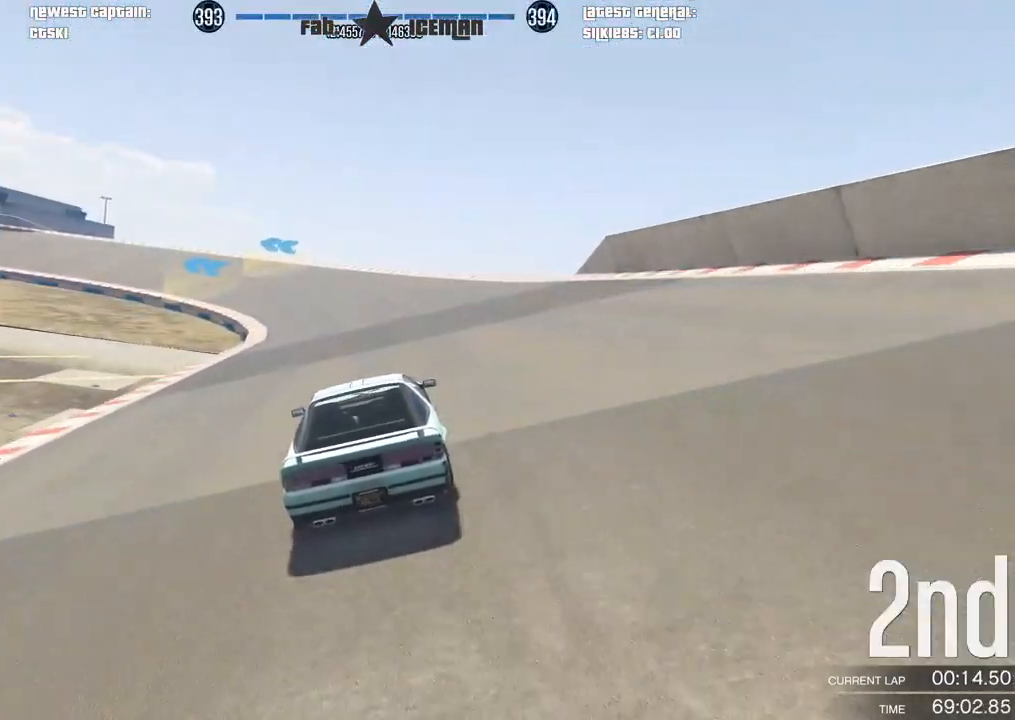
{"dt_ms": 500, "buttons": ["R2"], "left_stick": "down-left", "right_stick": "center", "events": [[42, "DPAD_DOWN", "up"], [125, "DPAD_DOWN", "down"], [167, "left_stick", "down-left"], [188, "DPAD_DOWN", "up"], [292, "left_stick", "center"], [354, "DPAD_DOWN", "down"], [438, "left_stick", "down-left"], [458, "DPAD_DOWN", "up"]]}
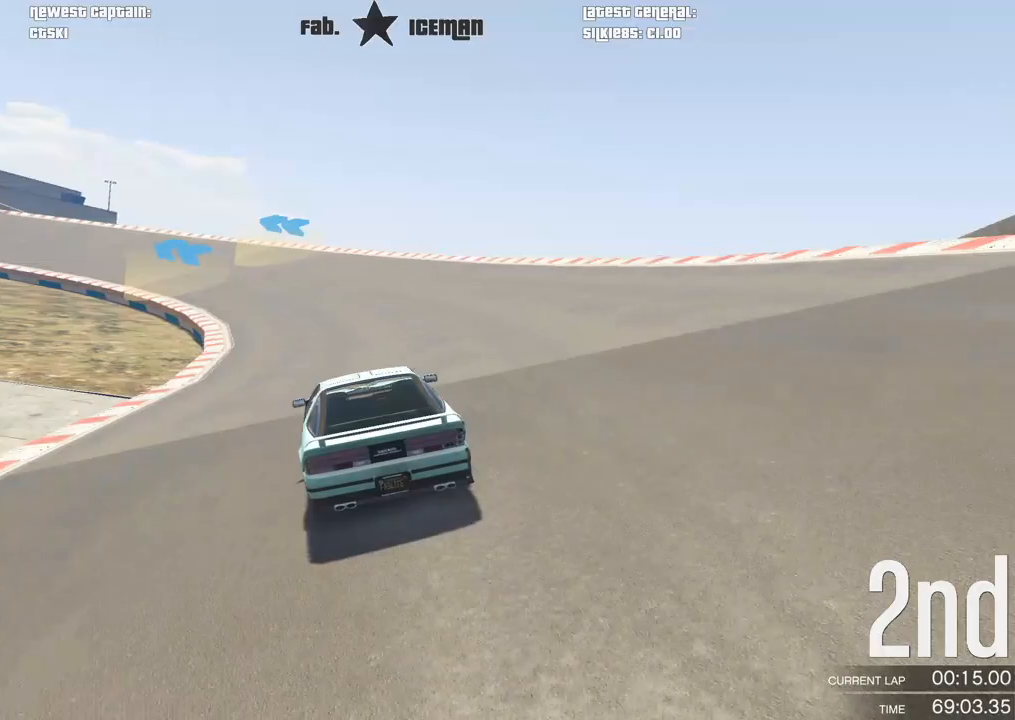
{"dt_ms": 500, "buttons": ["R2"], "left_stick": "down-left", "right_stick": "center", "events": [[62, "left_stick", "center"], [229, "left_stick", "down-left"], [396, "left_stick", "center"], [479, "left_stick", "down-left"]]}
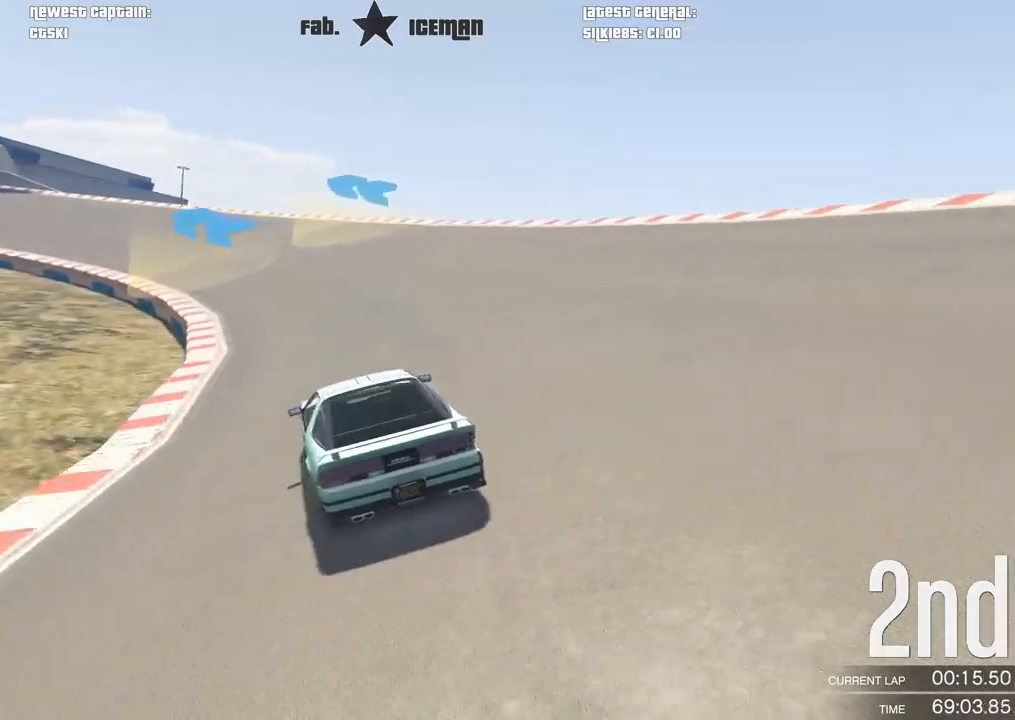
{"dt_ms": 500, "buttons": ["R2"], "left_stick": "center", "right_stick": "center", "events": [[188, "left_stick", "center"], [250, "left_stick", "down-left"], [458, "left_stick", "center"]]}
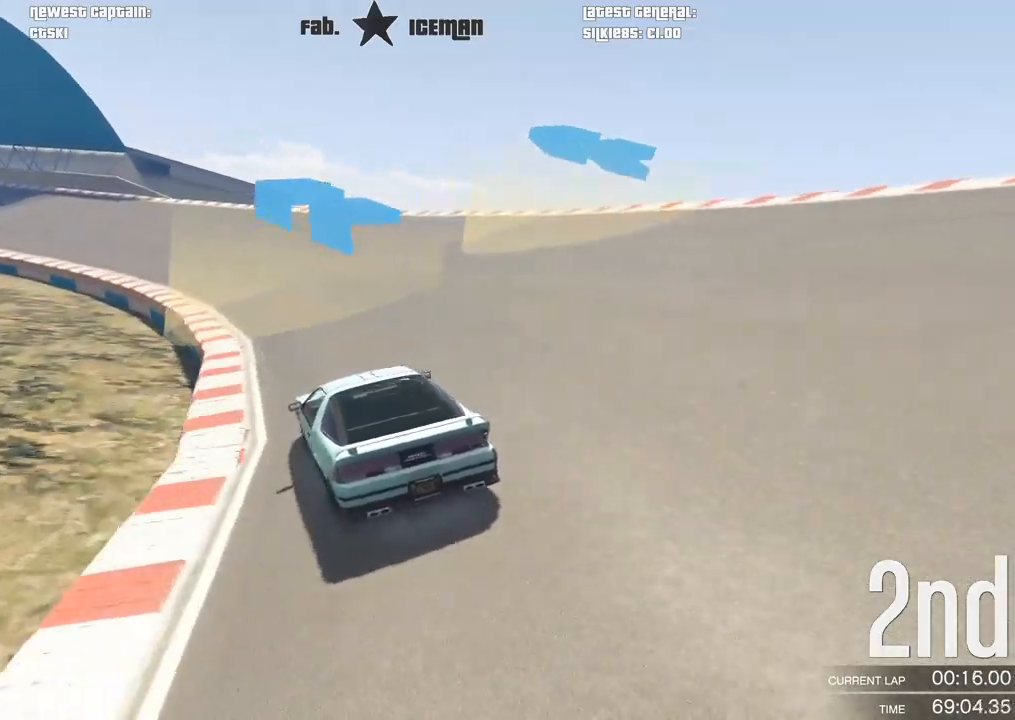
{"dt_ms": 500, "buttons": ["R2"], "left_stick": "center", "right_stick": "center", "events": [[62, "left_stick", "down-left"], [208, "left_stick", "center"], [312, "left_stick", "down-left"], [479, "left_stick", "center"]]}
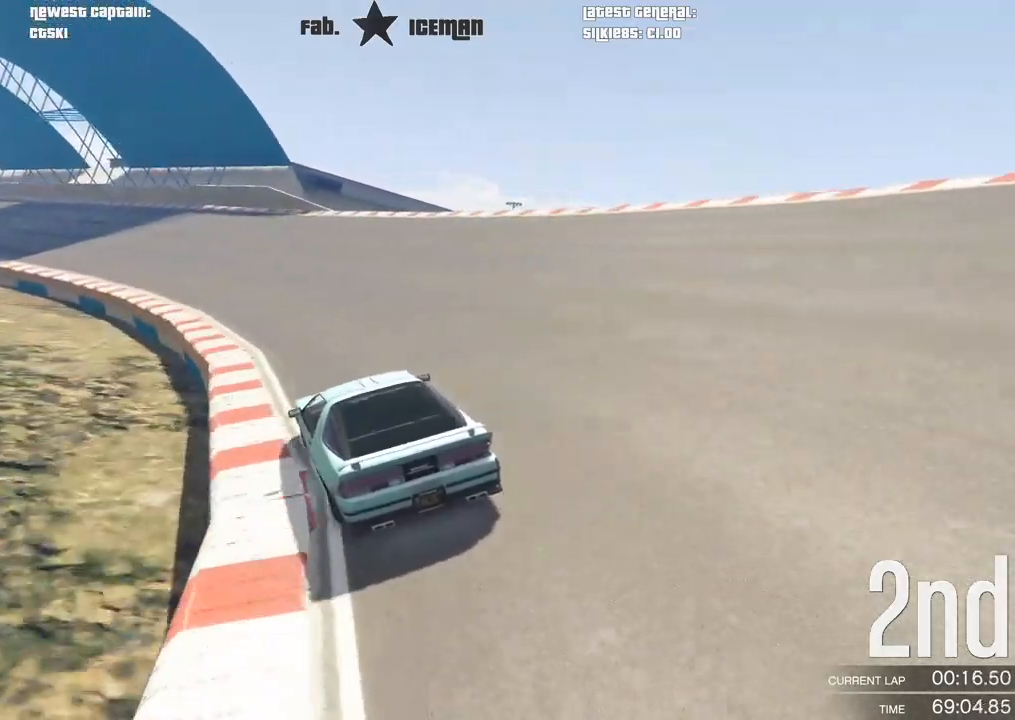
{"dt_ms": 1000, "buttons": ["R2"], "left_stick": "center", "right_stick": "center"}
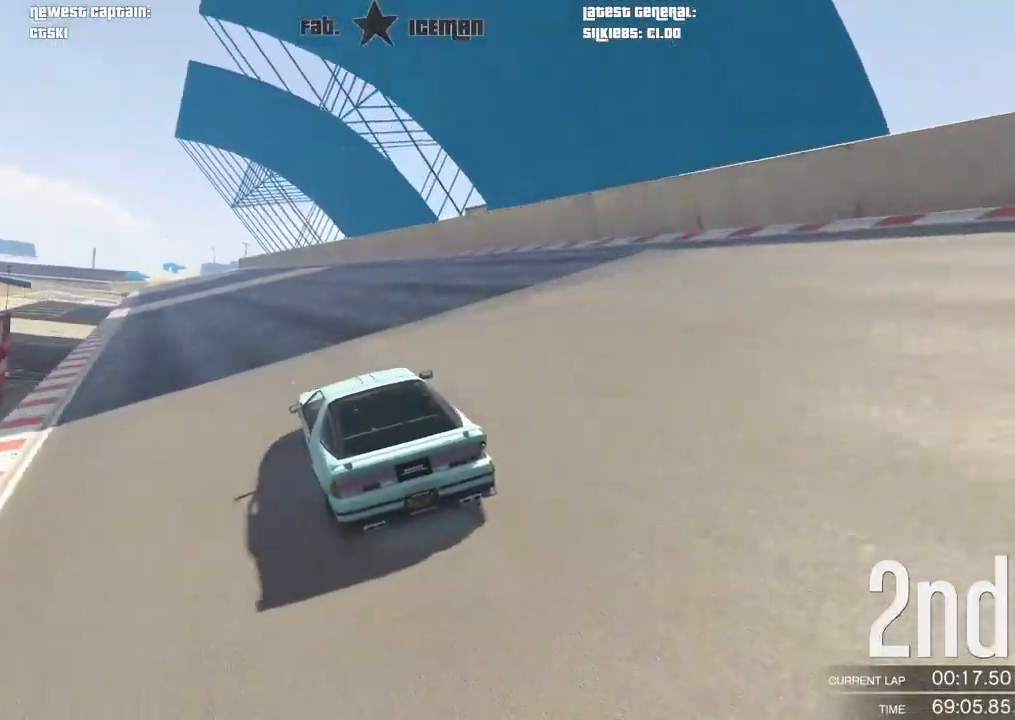
{"dt_ms": 500, "buttons": ["R2"], "left_stick": "down-left", "right_stick": "center", "events": [[208, "left_stick", "down-left"], [292, "left_stick", "center"], [438, "left_stick", "down-left"]]}
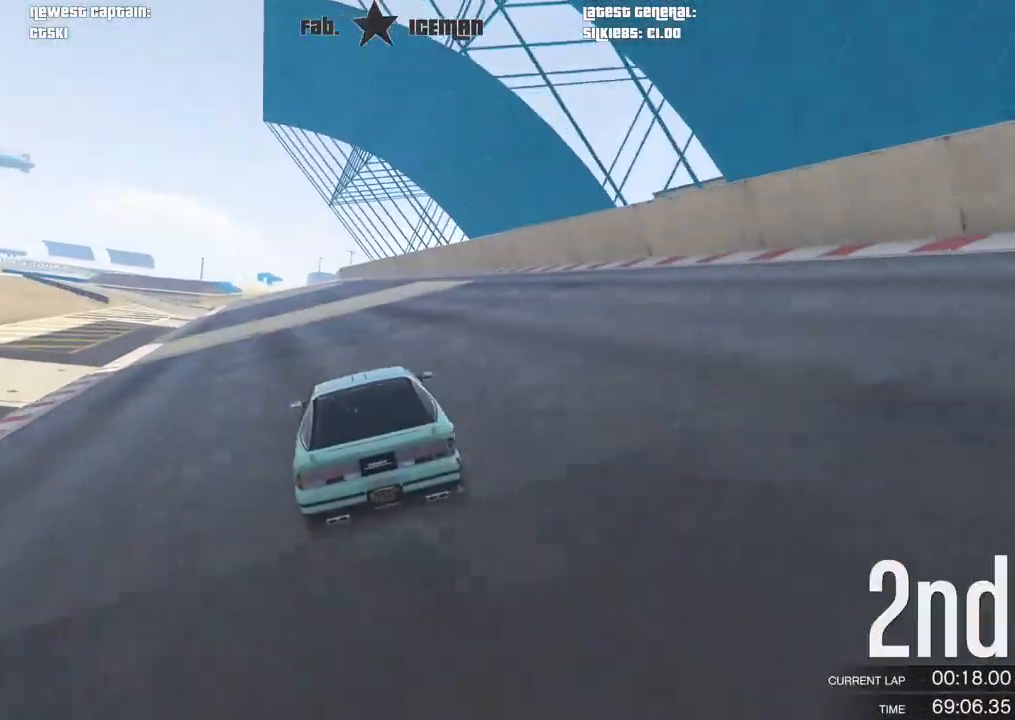
{"dt_ms": 500, "buttons": ["R2"], "left_stick": "center", "right_stick": "center", "events": [[21, "left_stick", "center"]]}
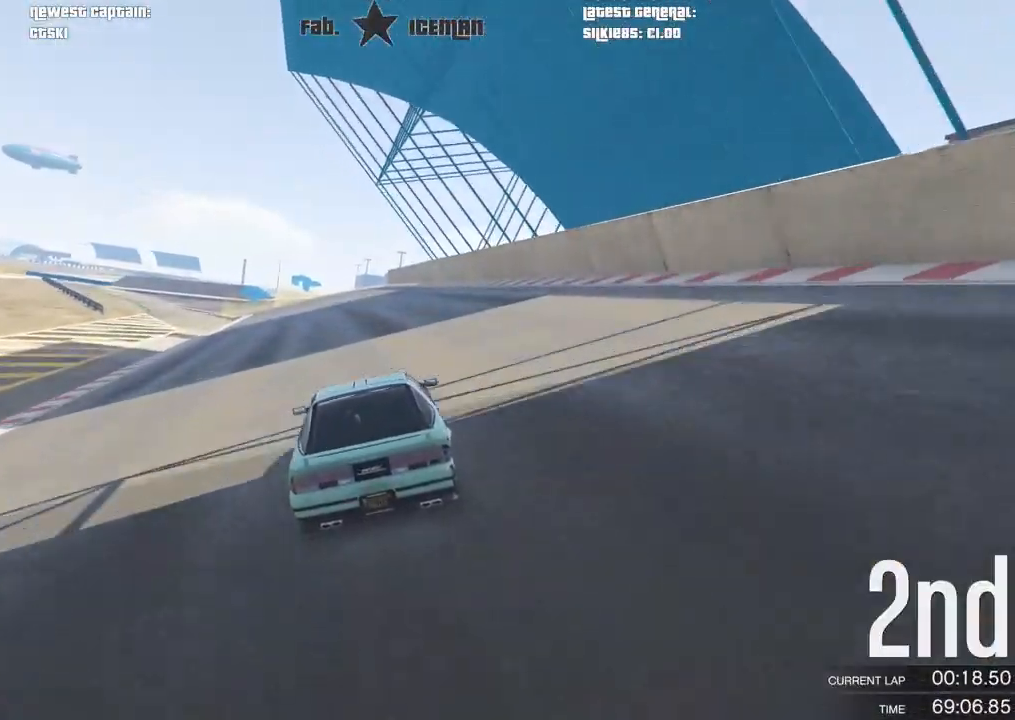
{"dt_ms": 500, "buttons": ["R2"], "left_stick": "center", "right_stick": "center", "events": [[229, "left_stick", "down-left"], [292, "left_stick", "center"]]}
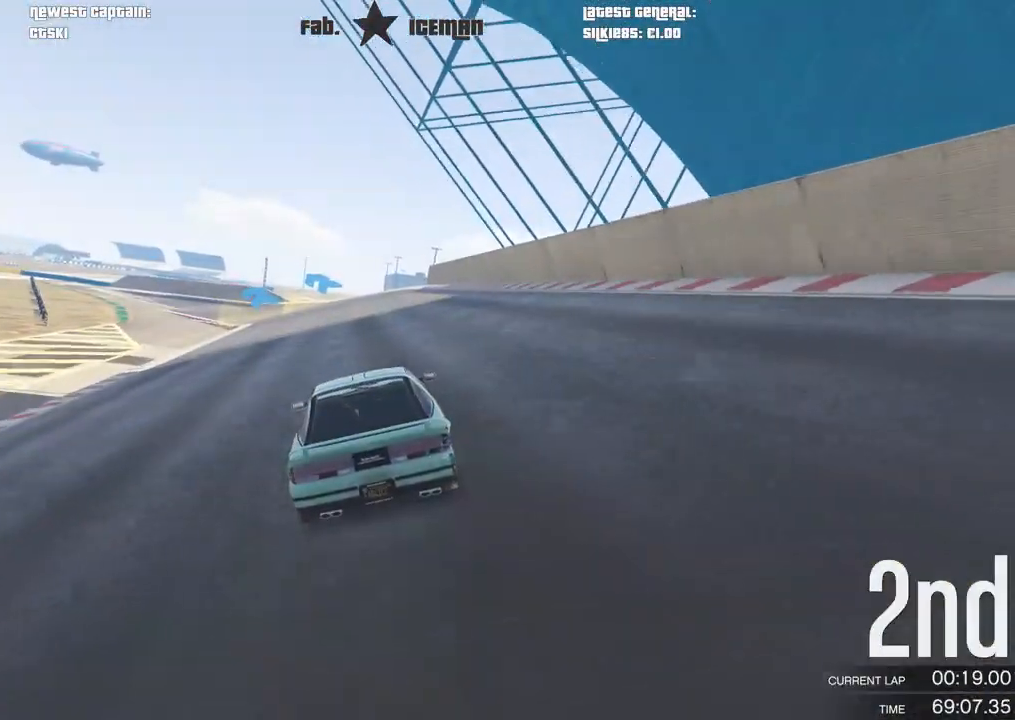
{"dt_ms": 500, "buttons": ["R2"], "left_stick": "center", "right_stick": "center", "events": []}
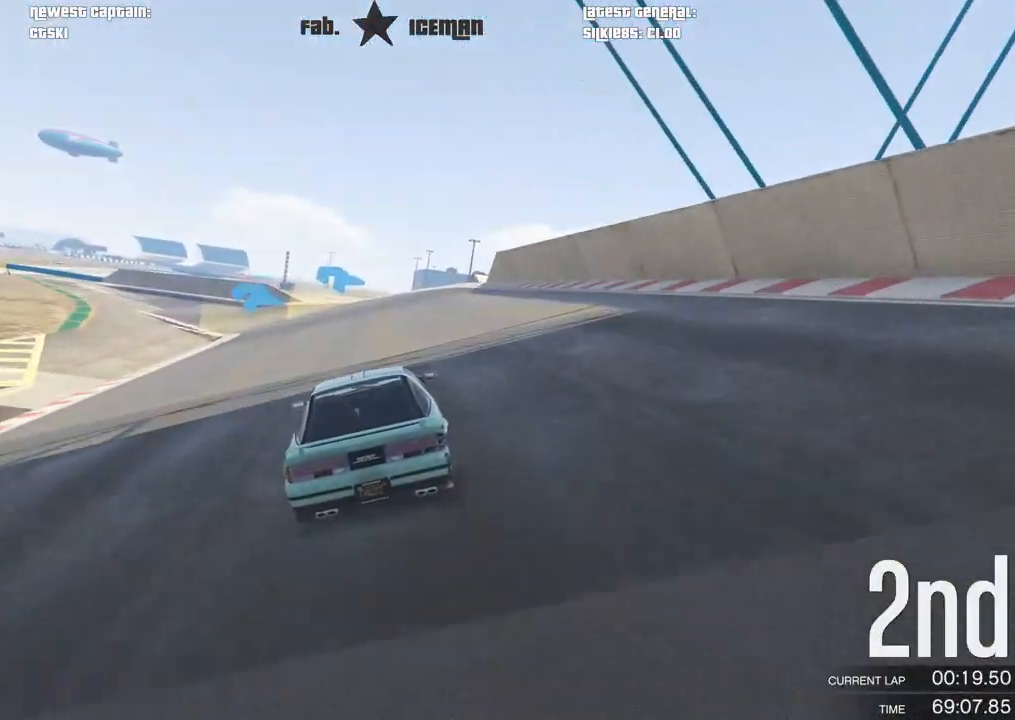
{"dt_ms": 500, "buttons": ["R2"], "left_stick": "center", "right_stick": "center", "events": []}
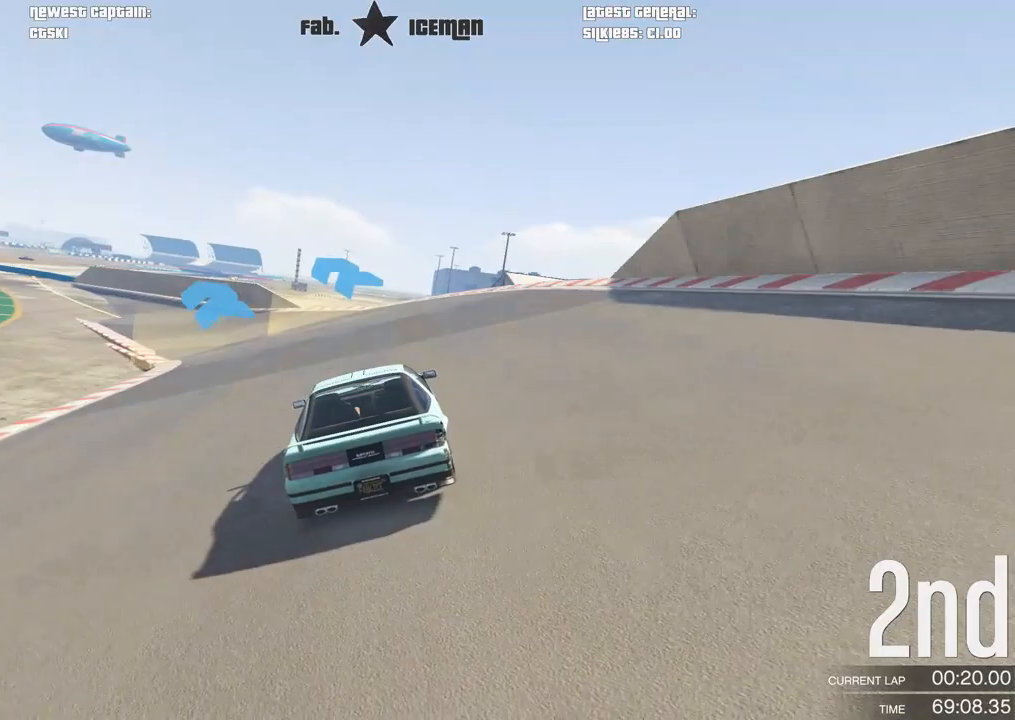
{"dt_ms": 500, "buttons": ["R2"], "left_stick": "down-left", "right_stick": "center", "events": [[146, "left_stick", "down-left"], [312, "left_stick", "center"], [438, "left_stick", "down-left"]]}
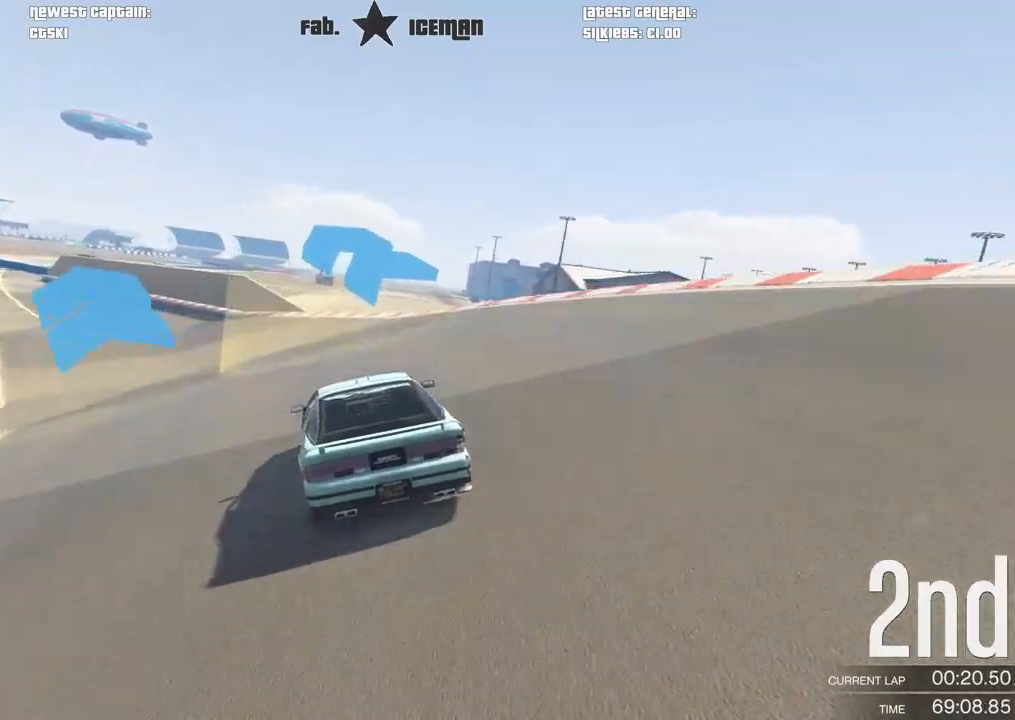
{"dt_ms": 500, "buttons": ["R2"], "left_stick": "down-left", "right_stick": "center", "events": [[104, "left_stick", "center"], [208, "left_stick", "down-left"], [354, "left_stick", "center"], [500, "left_stick", "down-left"]]}
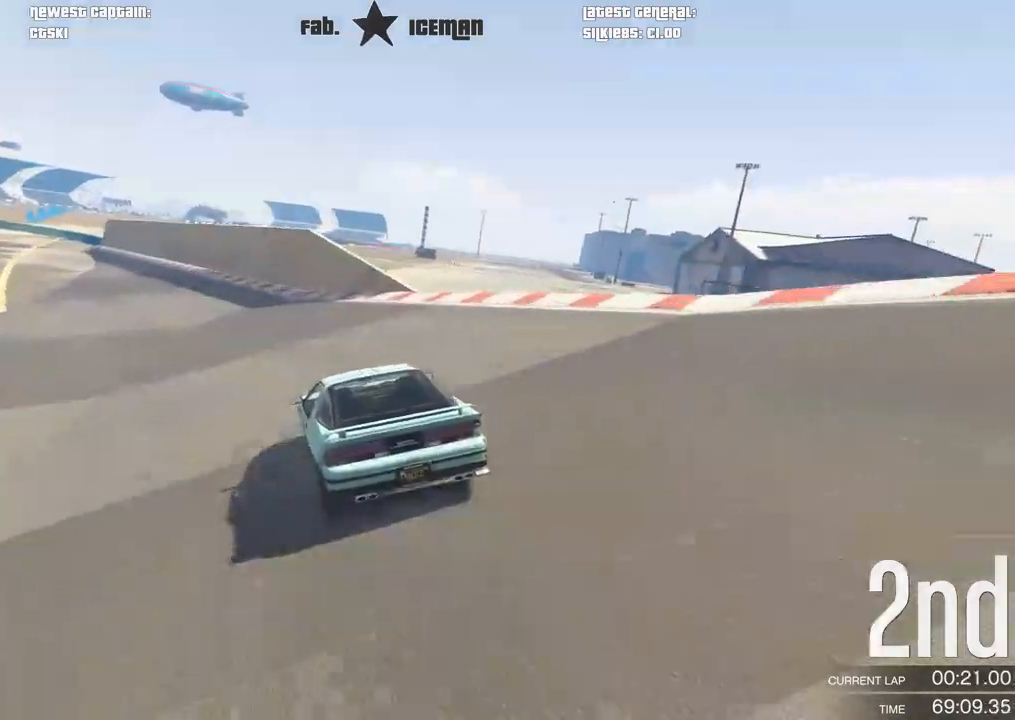
{"dt_ms": 500, "buttons": ["R2"], "left_stick": "down-left", "right_stick": "center", "events": [[167, "left_stick", "center"], [396, "left_stick", "down-left"]]}
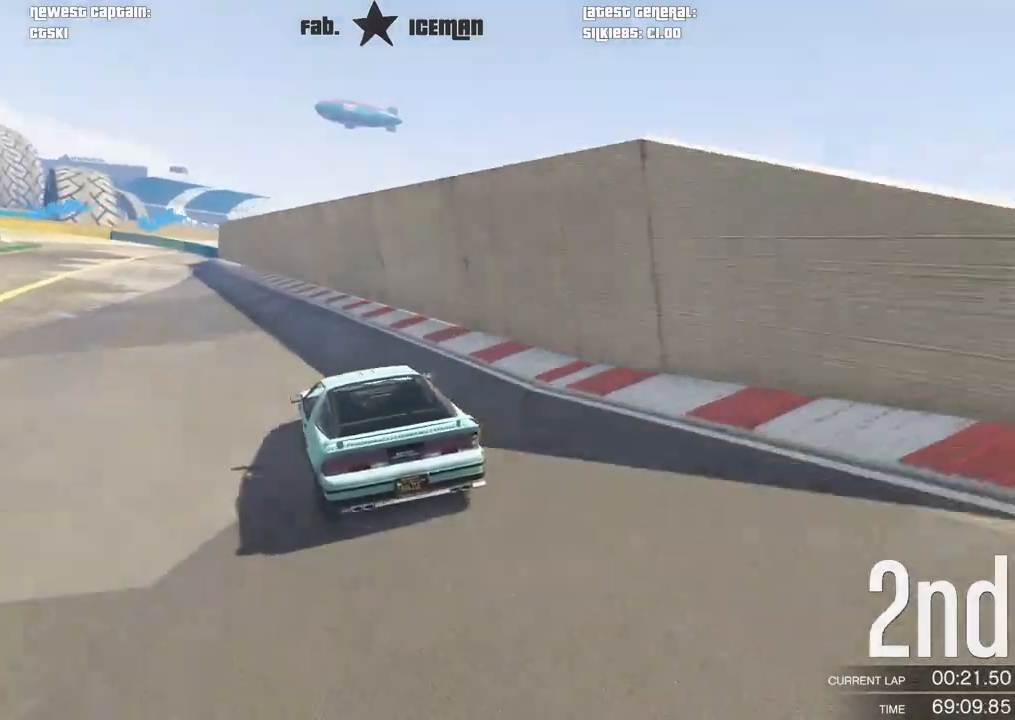
{"dt_ms": 500, "buttons": ["L2"], "left_stick": "down-left", "right_stick": "center", "events": [[62, "L2", "down"], [62, "left_stick", "center"], [104, "R2", "up"], [438, "left_stick", "down-left"]]}
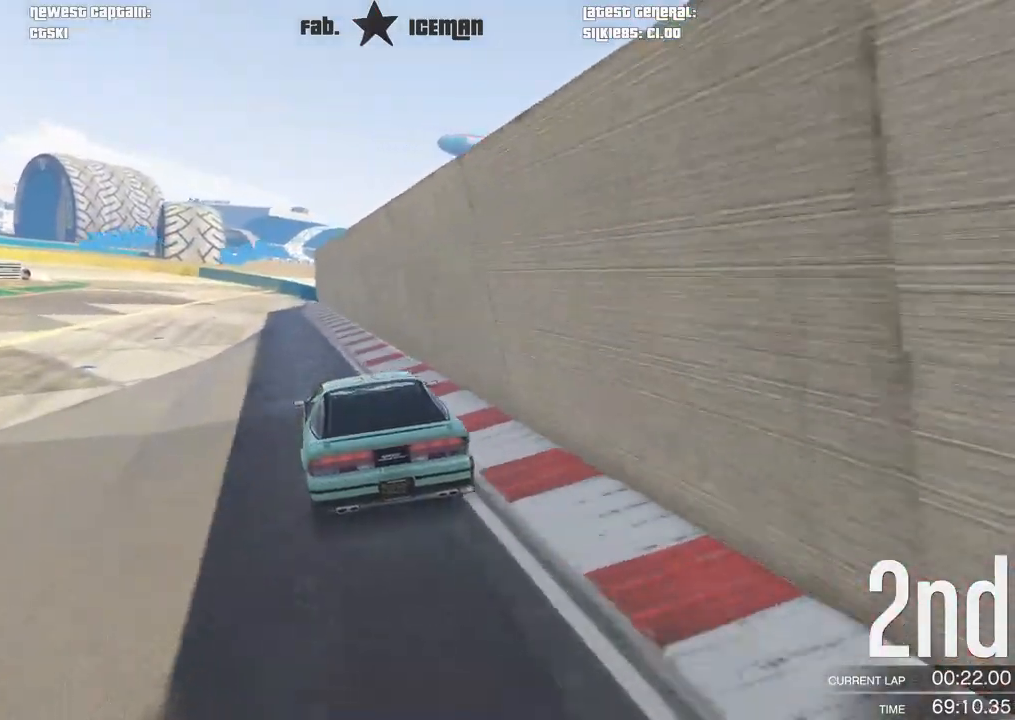
{"dt_ms": 500, "buttons": [], "left_stick": "down-left", "right_stick": "center", "events": [[83, "left_stick", "center"], [292, "left_stick", "down-left"], [354, "L2", "up"]]}
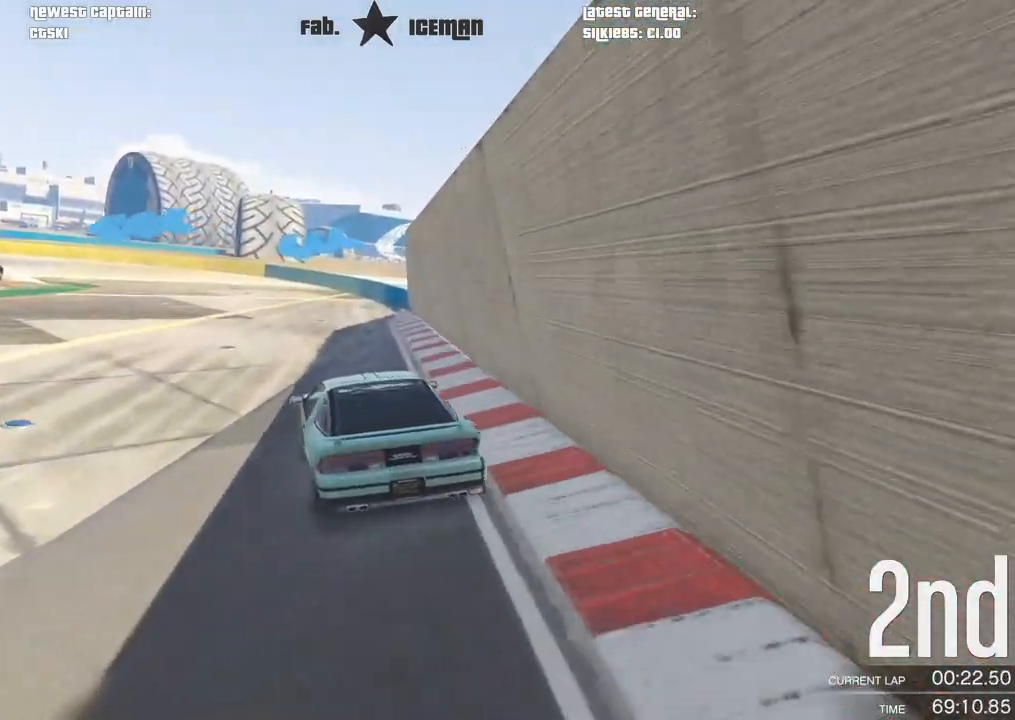
{"dt_ms": 500, "buttons": [], "left_stick": "down-left", "right_stick": "center", "events": [[21, "left_stick", "center"], [188, "left_stick", "down-left"], [208, "R2", "down"], [354, "R2", "up"], [354, "left_stick", "center"], [438, "left_stick", "down-left"]]}
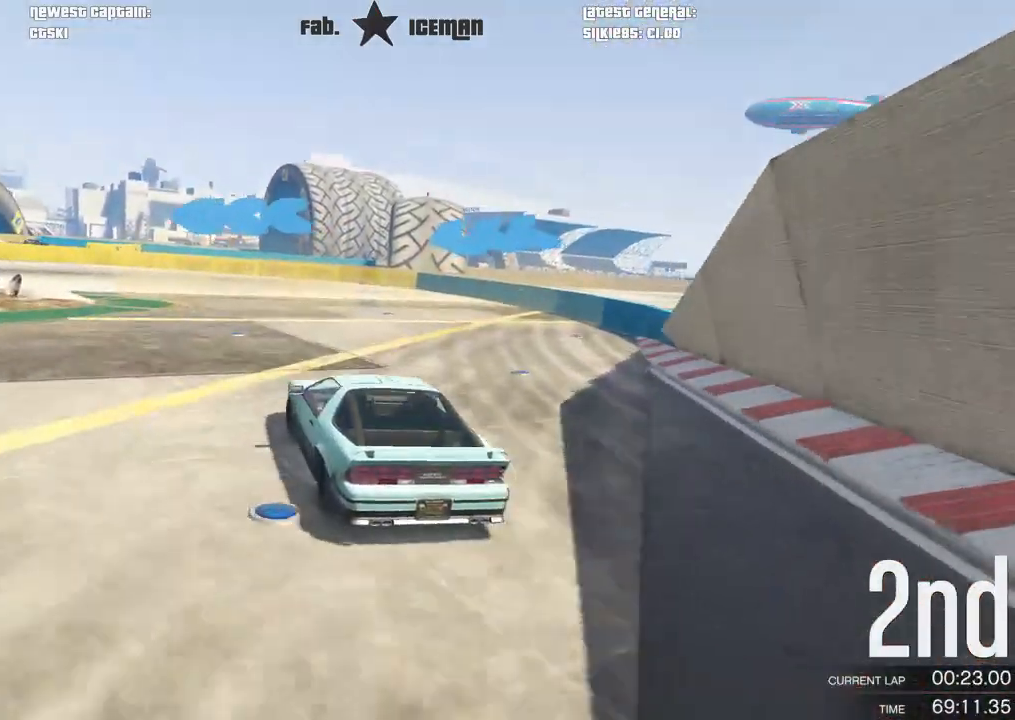
{"dt_ms": 500, "buttons": [], "left_stick": "down-left", "right_stick": "center", "events": []}
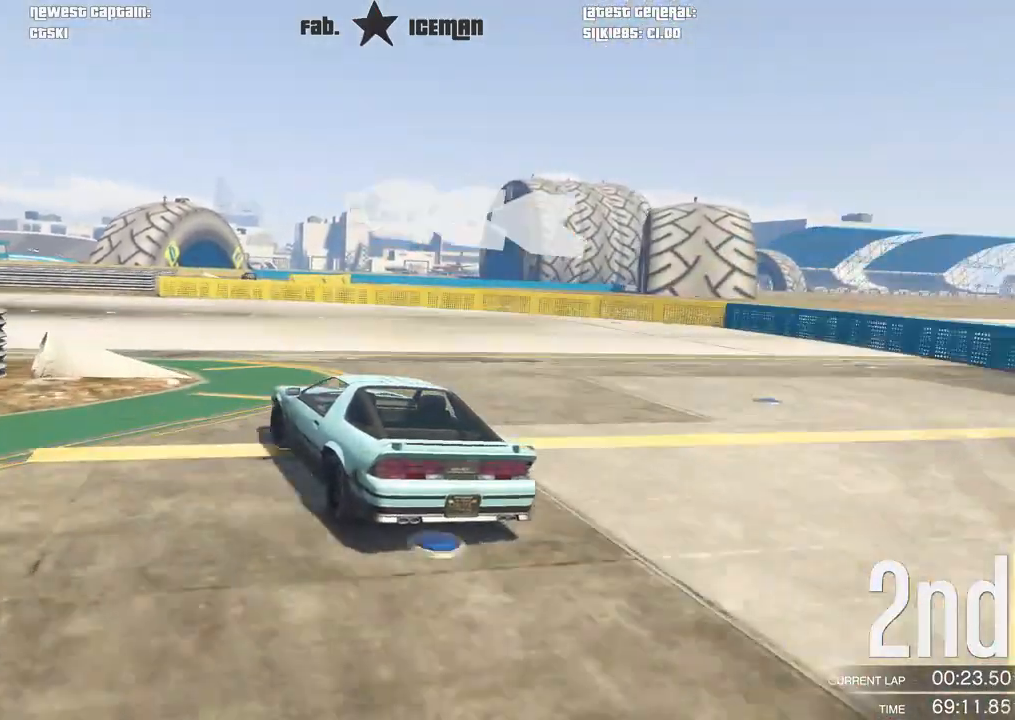
{"dt_ms": 500, "buttons": ["R2"], "left_stick": "down-left", "right_stick": "center", "events": [[229, "R2", "down"]]}
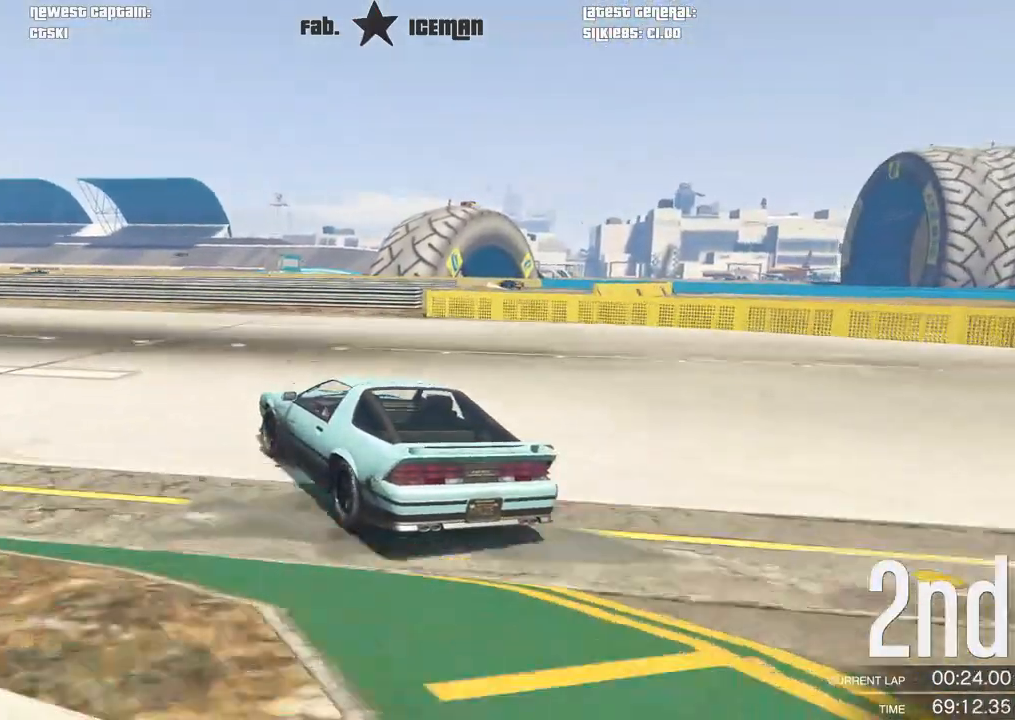
{"dt_ms": 500, "buttons": ["R2"], "left_stick": "down-left", "right_stick": "center", "events": []}